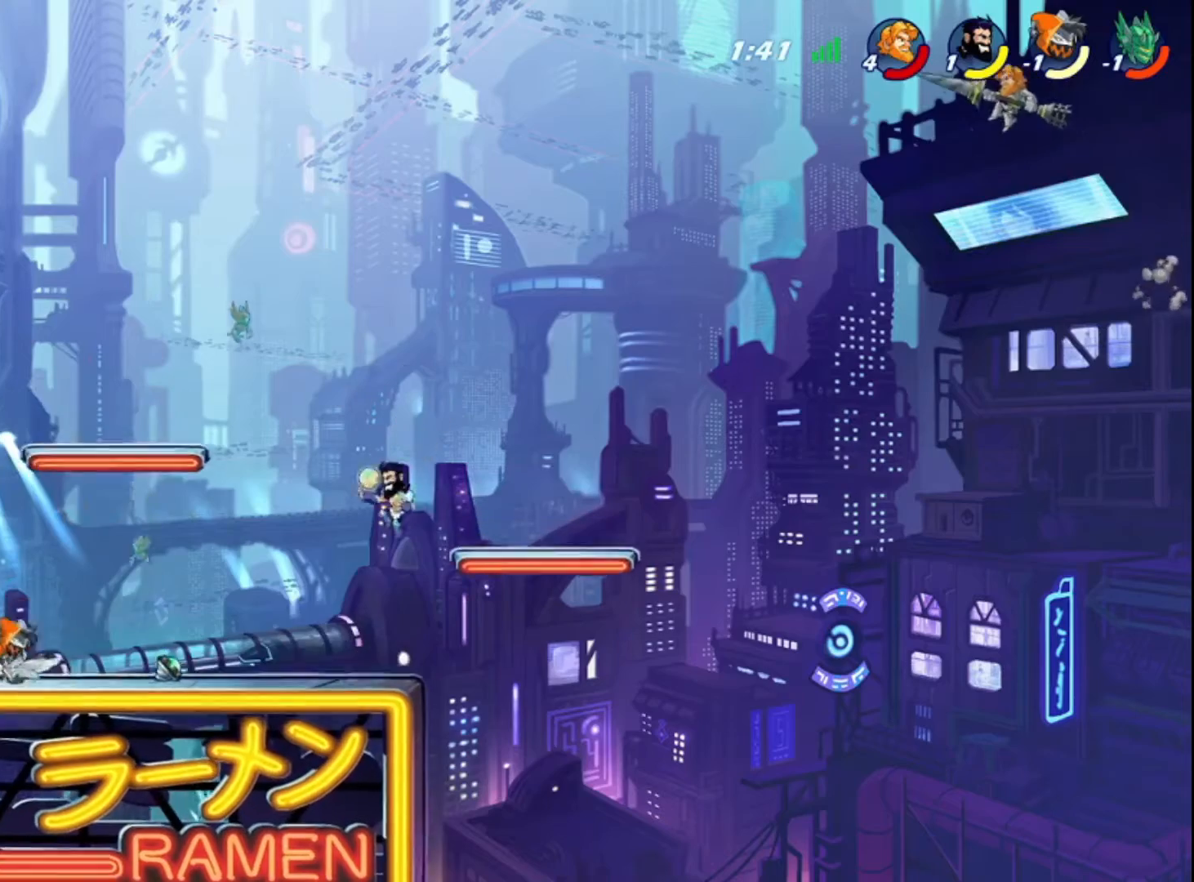
Gameplay with a controller (PlayStation layout); each line is a JSON object with the inputs held at the frame after it. "events" lists button and stick changes between this image and that frame as [ms after this image, input, new state], when the widget could be followed in between. Not read: L3.
{"buttons": [], "left_stick": "left", "right_stick": "center", "events": []}
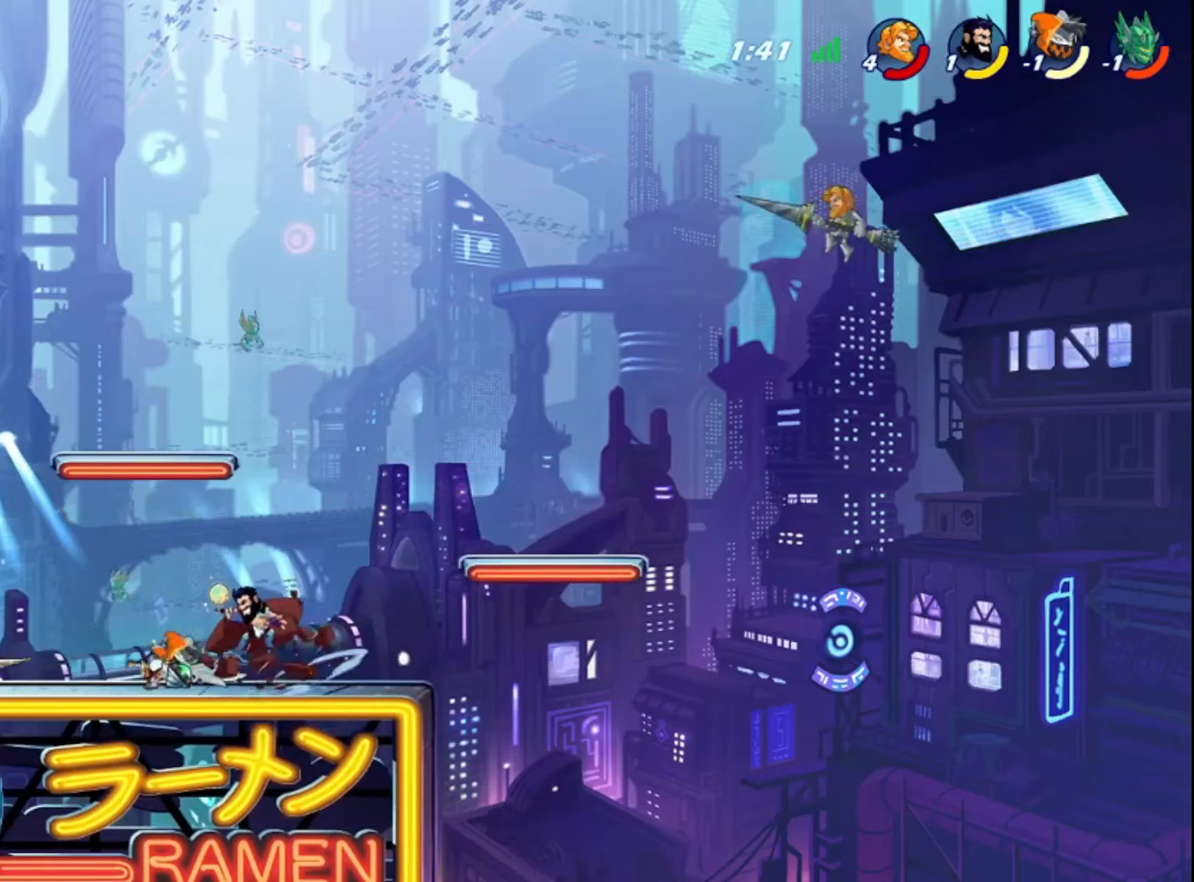
{"buttons": [], "left_stick": "left", "right_stick": "center", "events": []}
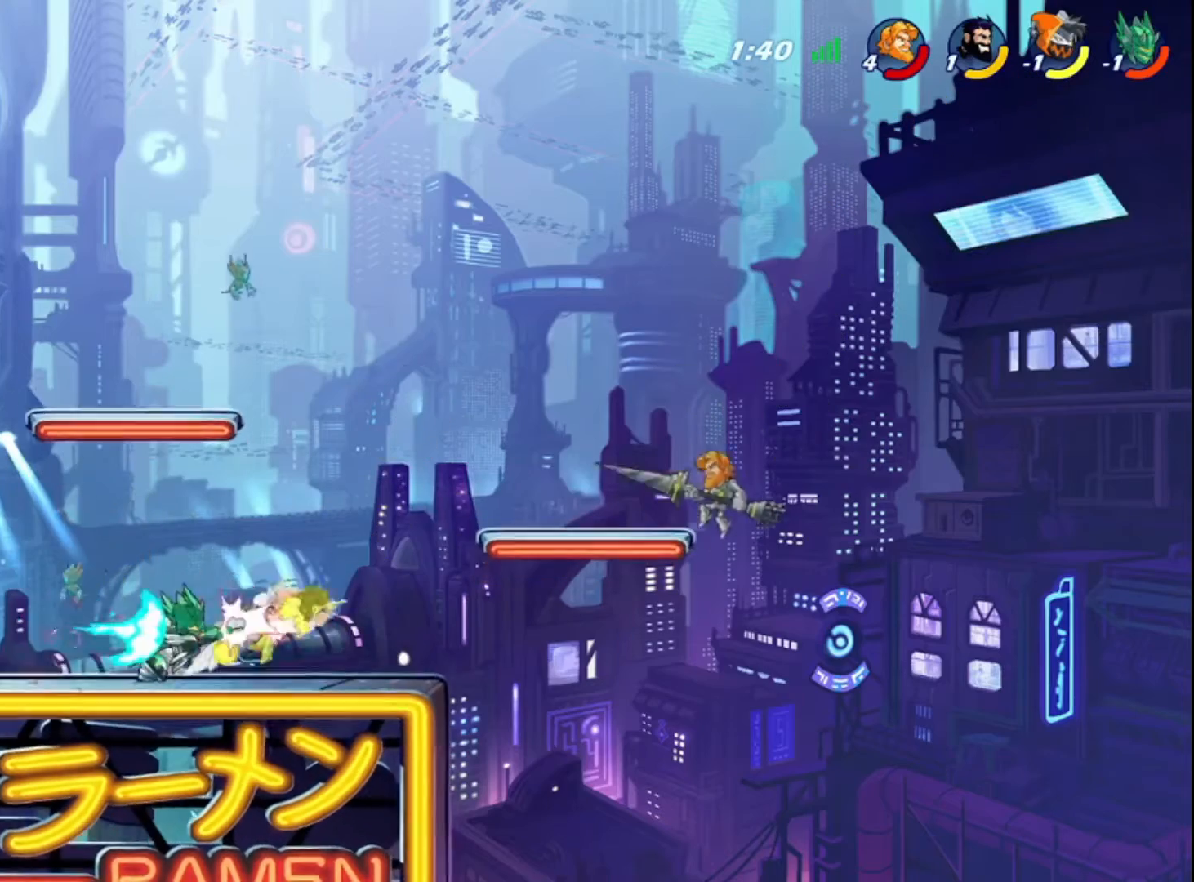
{"buttons": ["CIRCLE"], "left_stick": "left", "right_stick": "center", "events": [[400, "CIRCLE", "down"]]}
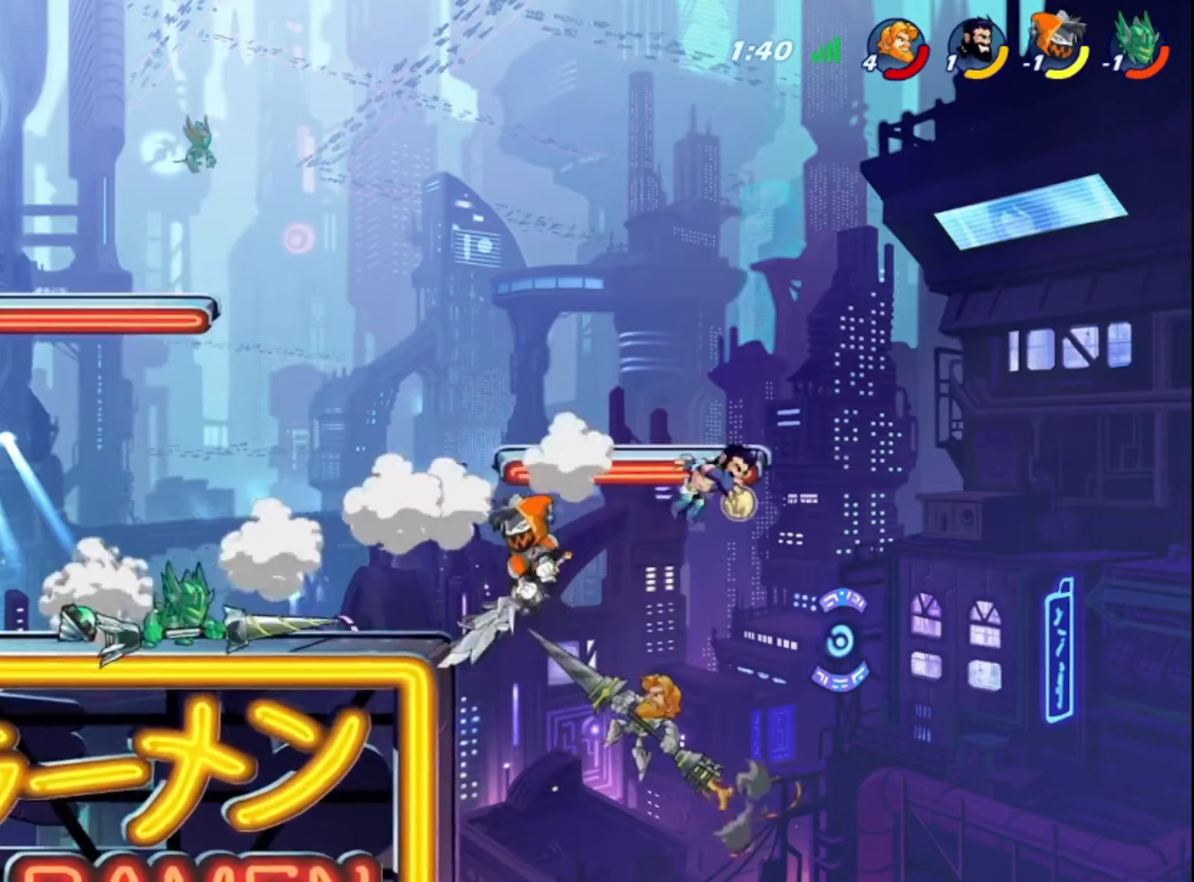
{"buttons": [], "left_stick": "left", "right_stick": "center", "events": [[40, "CIRCLE", "up"]]}
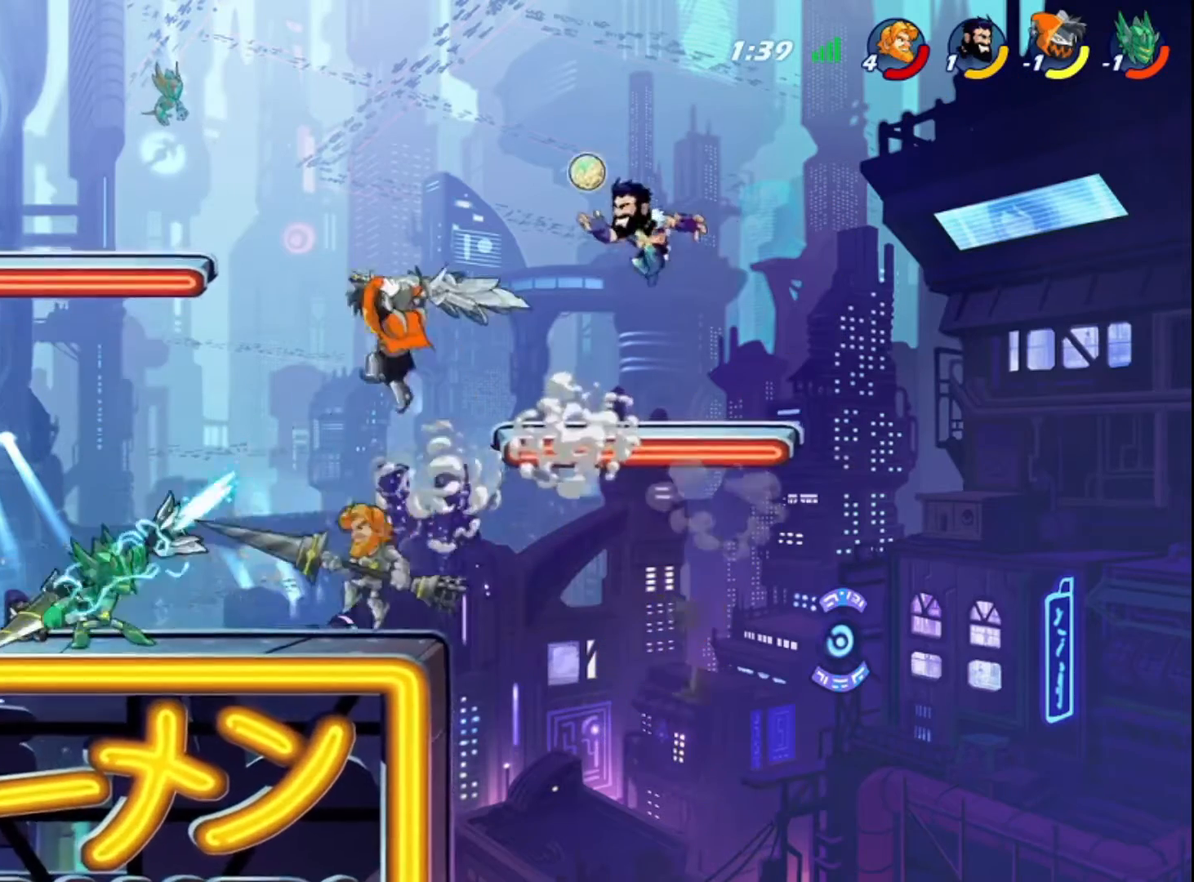
{"buttons": [], "left_stick": "left", "right_stick": "center", "events": [[80, "CROSS", "down"], [200, "CROSS", "up"], [200, "R2", "down"], [360, "R2", "up"]]}
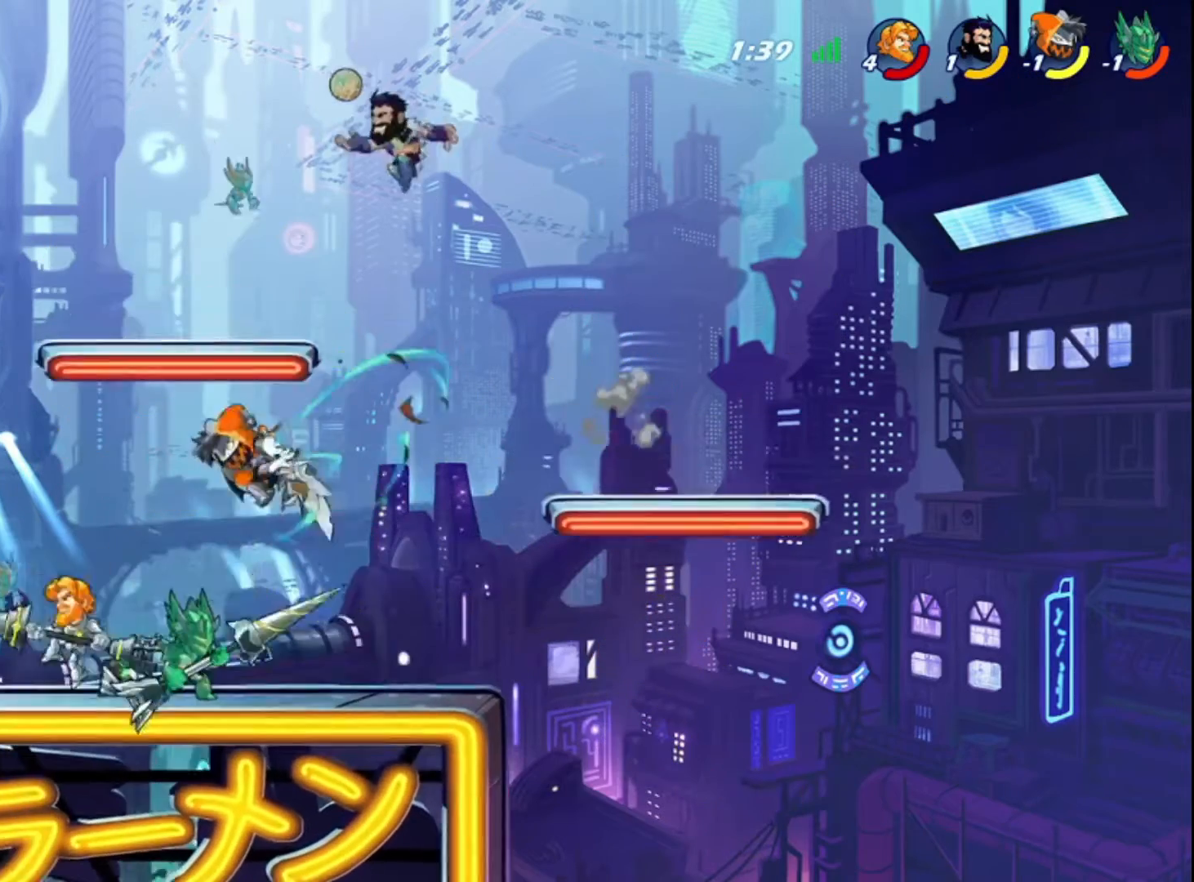
{"buttons": ["CIRCLE"], "left_stick": "right", "right_stick": "center", "events": [[80, "left_stick", "right"], [120, "SQUARE", "down"], [240, "SQUARE", "up"], [280, "SQUARE", "down"], [360, "SQUARE", "up"], [480, "CIRCLE", "down"]]}
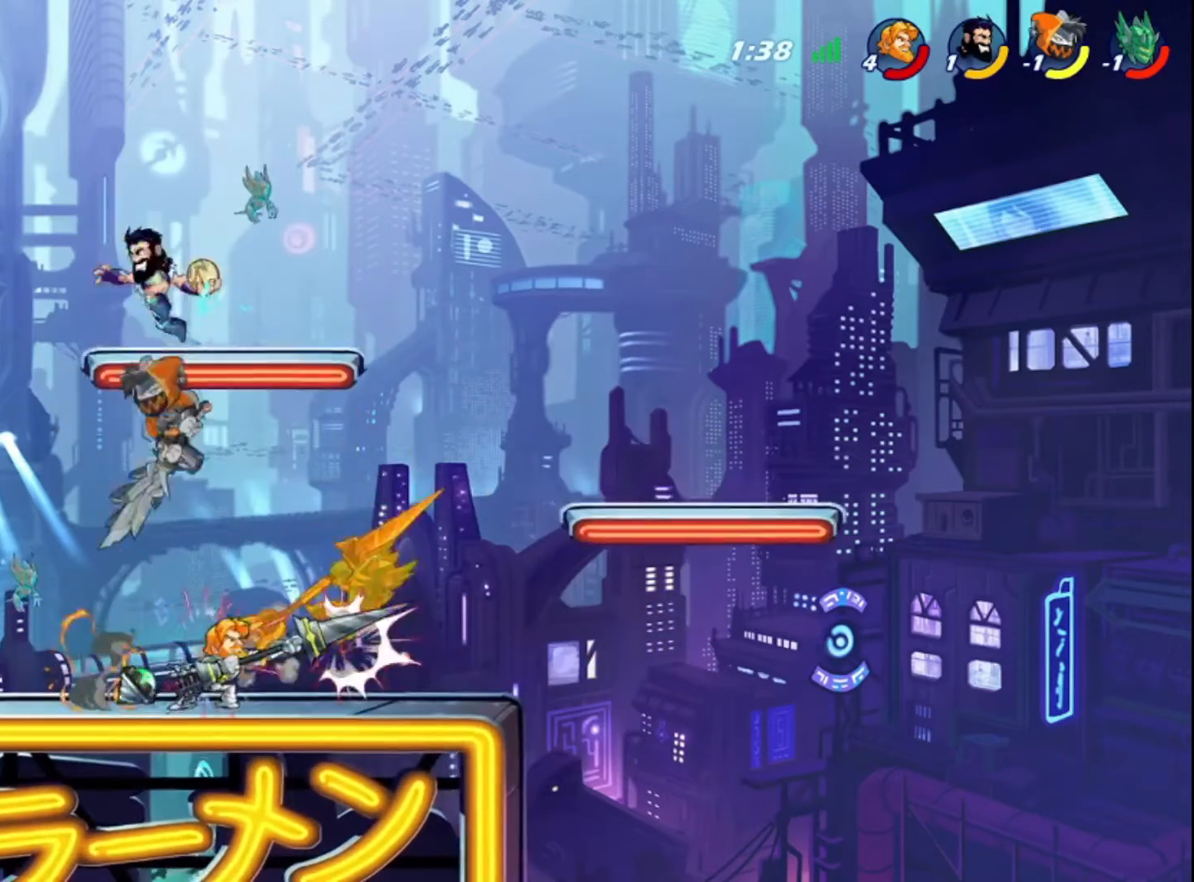
{"buttons": [], "left_stick": "center", "right_stick": "center", "events": [[120, "CIRCLE", "up"], [200, "CIRCLE", "down"], [280, "CIRCLE", "up"], [280, "left_stick", "center"]]}
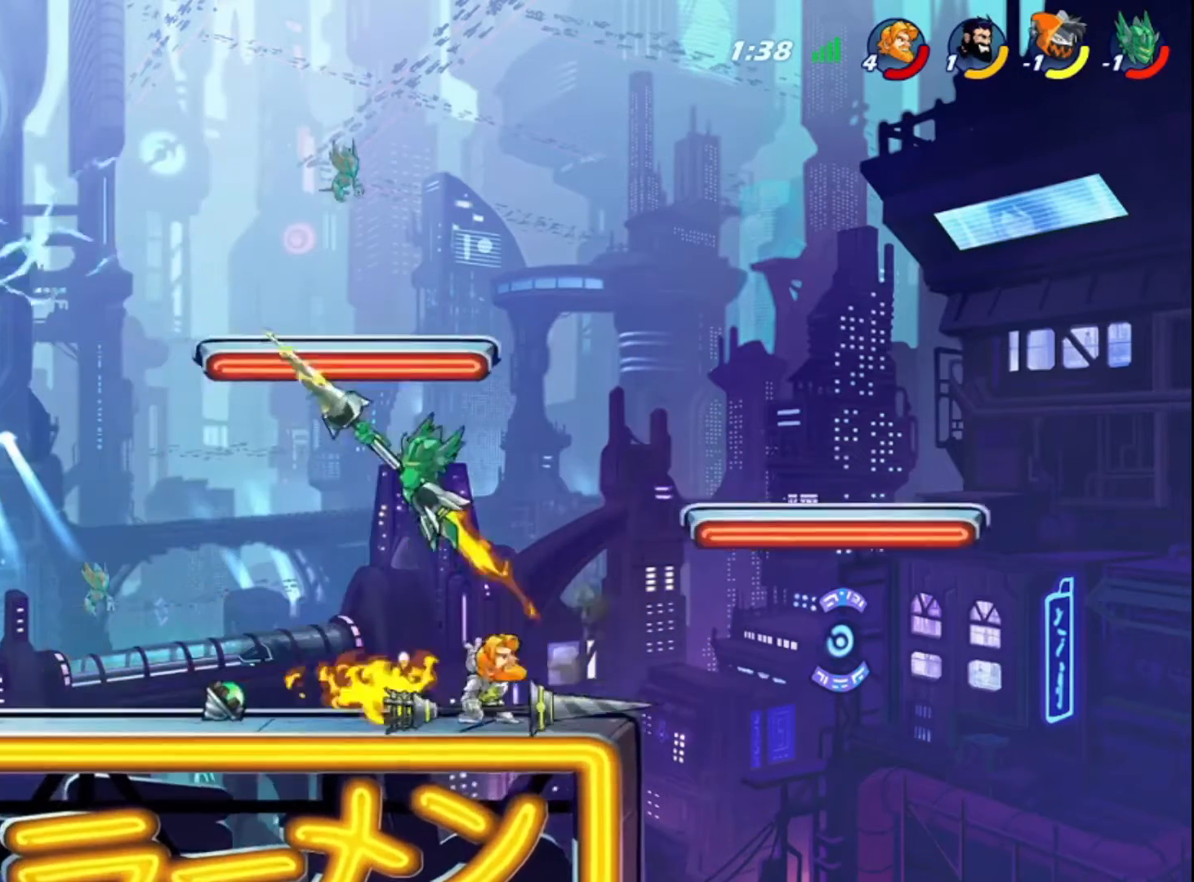
{"buttons": [], "left_stick": "left", "right_stick": "center", "events": [[400, "left_stick", "left"]]}
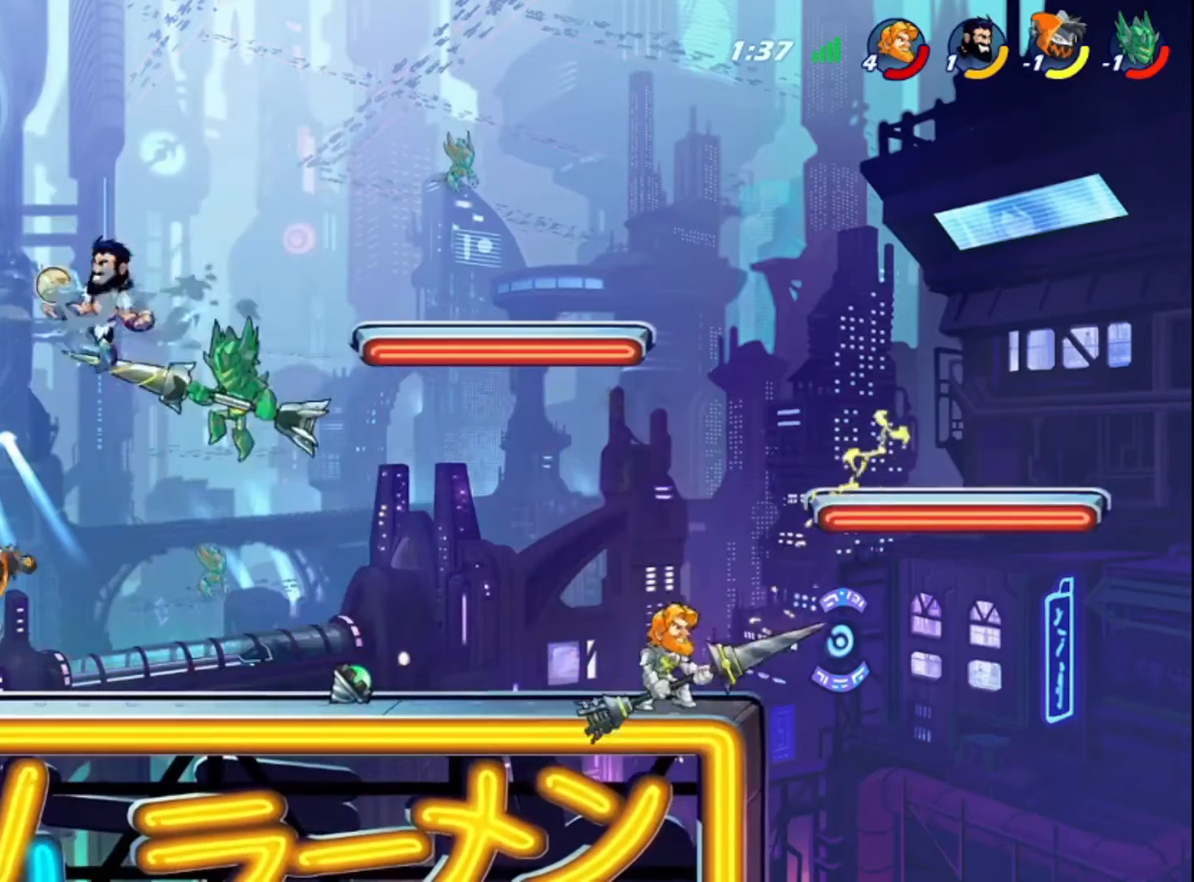
{"buttons": [], "left_stick": "left", "right_stick": "center", "events": [[120, "left_stick", "center"], [200, "left_stick", "left"], [360, "CROSS", "down"], [480, "CROSS", "up"]]}
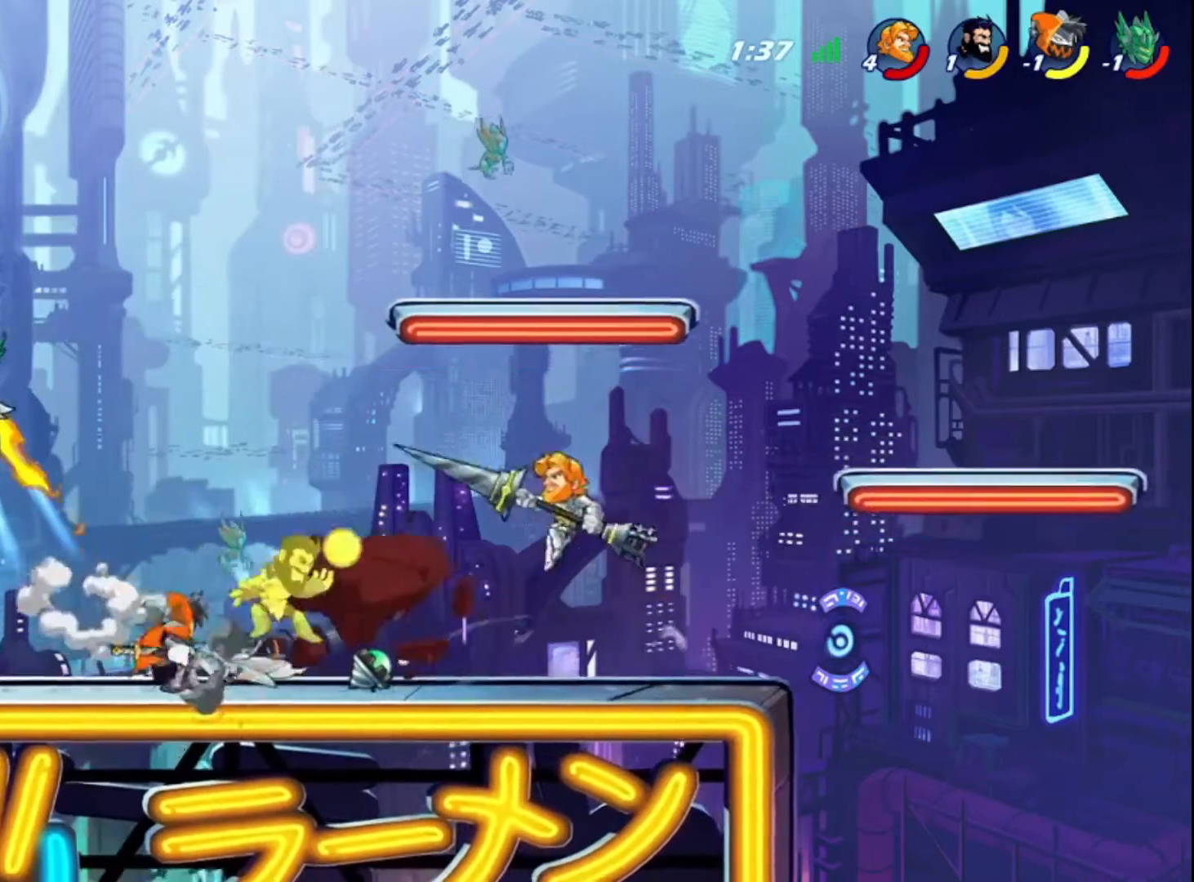
{"buttons": ["SQUARE"], "left_stick": "right", "right_stick": "center", "events": [[40, "R2", "down"], [200, "R2", "up"], [400, "left_stick", "right"], [440, "SQUARE", "down"]]}
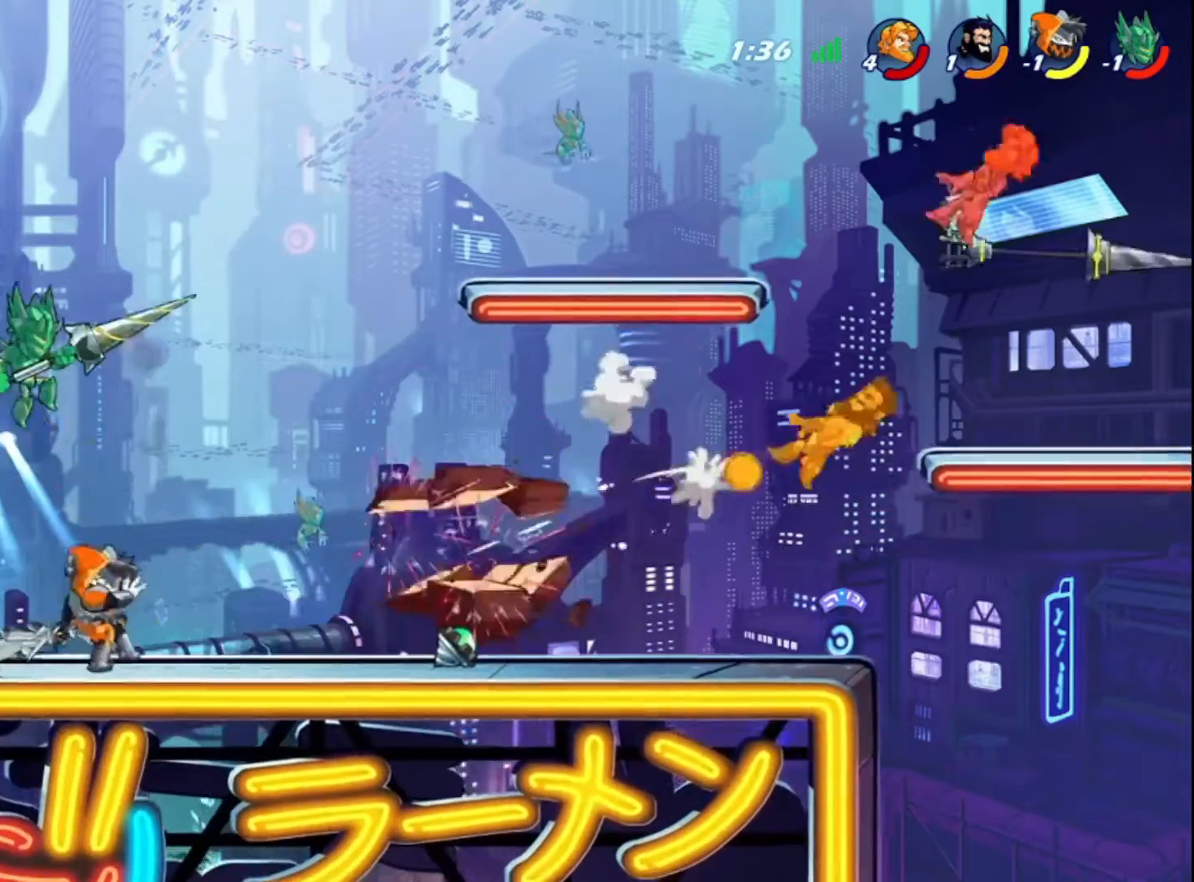
{"buttons": ["R2"], "left_stick": "left", "right_stick": "center", "events": [[40, "SQUARE", "up"], [80, "SQUARE", "down"], [200, "SQUARE", "up"], [320, "left_stick", "left"], [480, "R2", "down"]]}
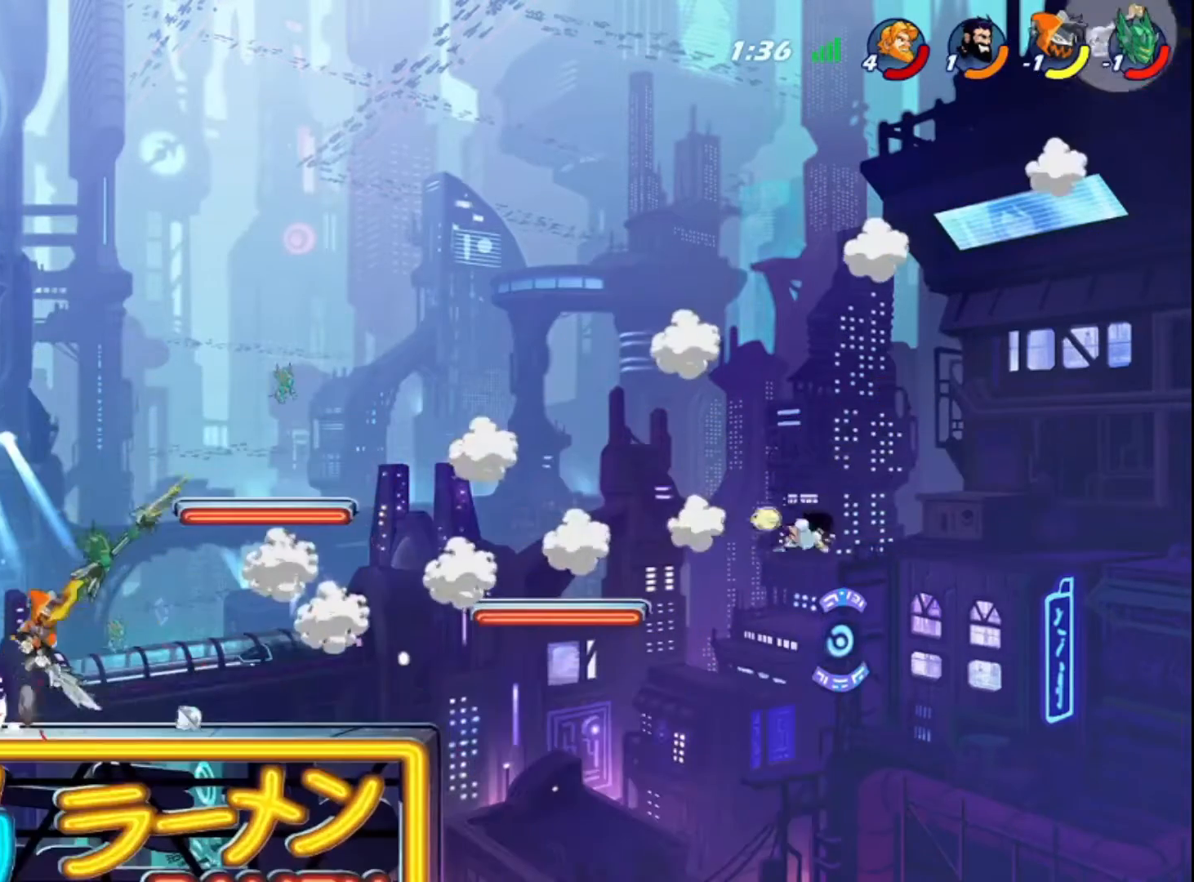
{"buttons": [], "left_stick": "left", "right_stick": "center", "events": [[80, "R2", "up"], [160, "R2", "down"], [280, "R2", "up"], [400, "R2", "down"], [480, "R2", "up"]]}
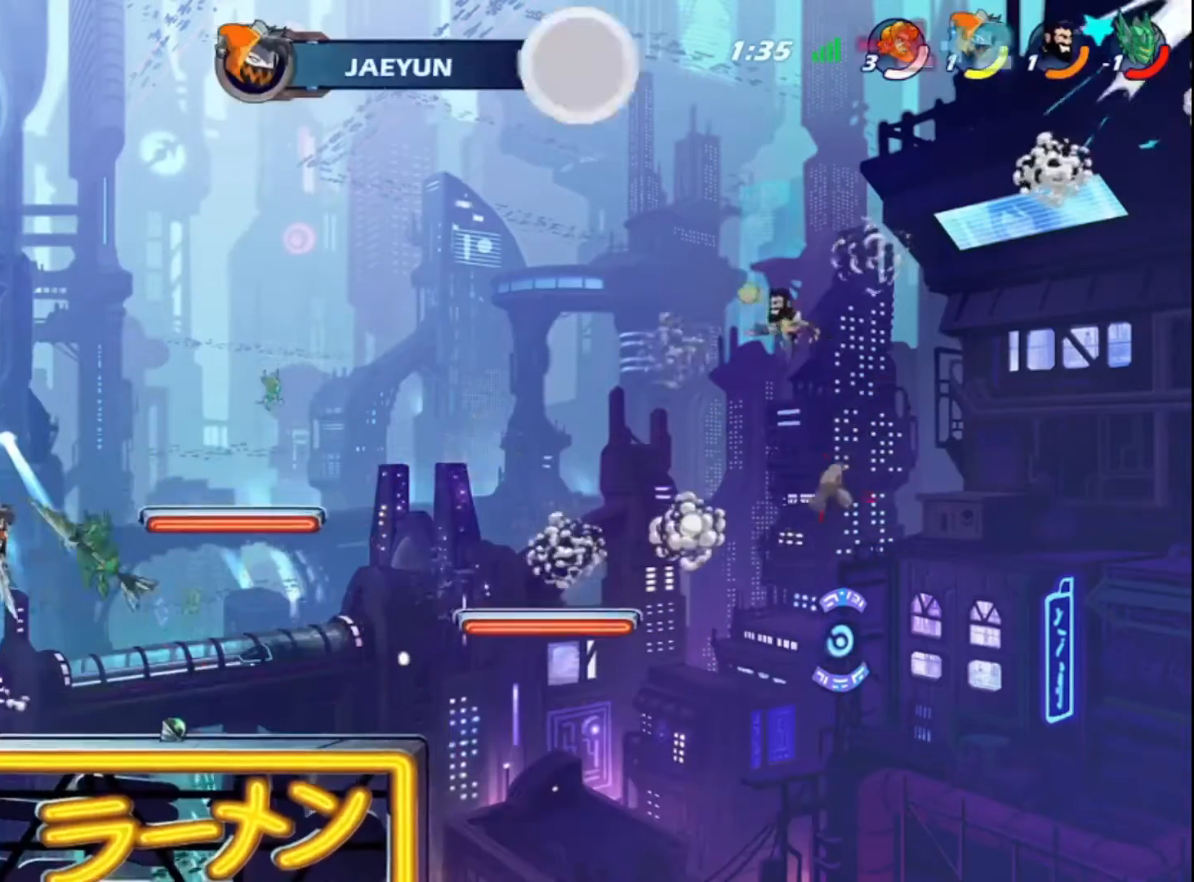
{"buttons": [], "left_stick": "center", "right_stick": "center", "events": [[200, "left_stick", "center"]]}
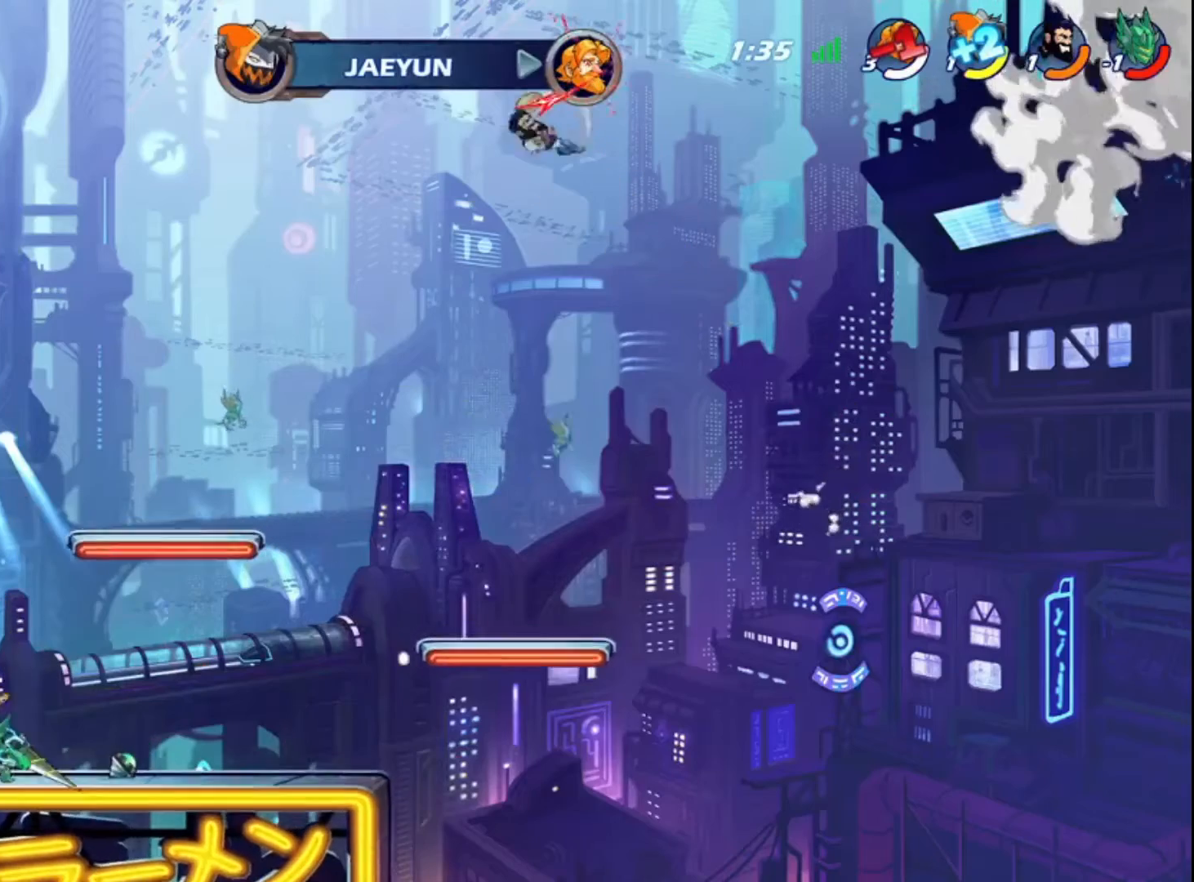
{"buttons": [], "left_stick": "center", "right_stick": "center", "events": []}
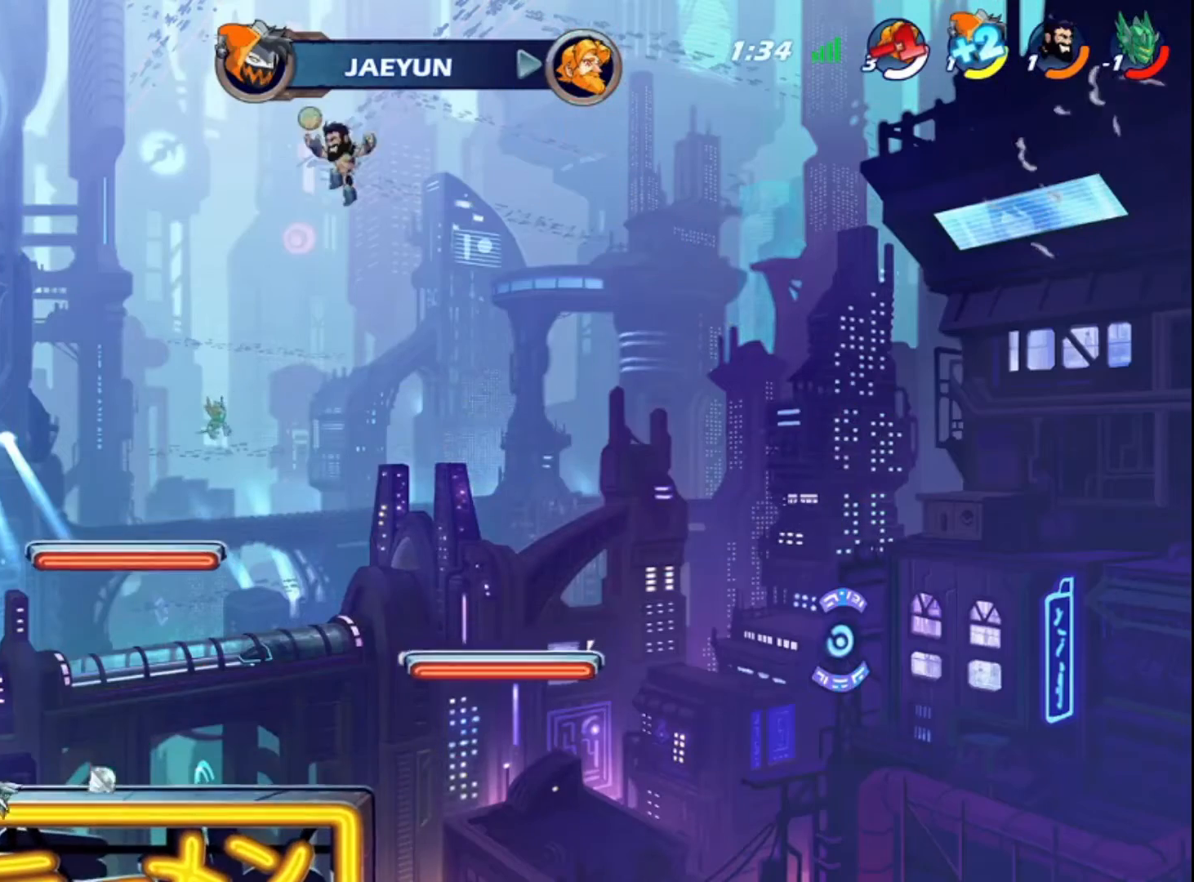
{"buttons": [], "left_stick": "center", "right_stick": "center", "events": []}
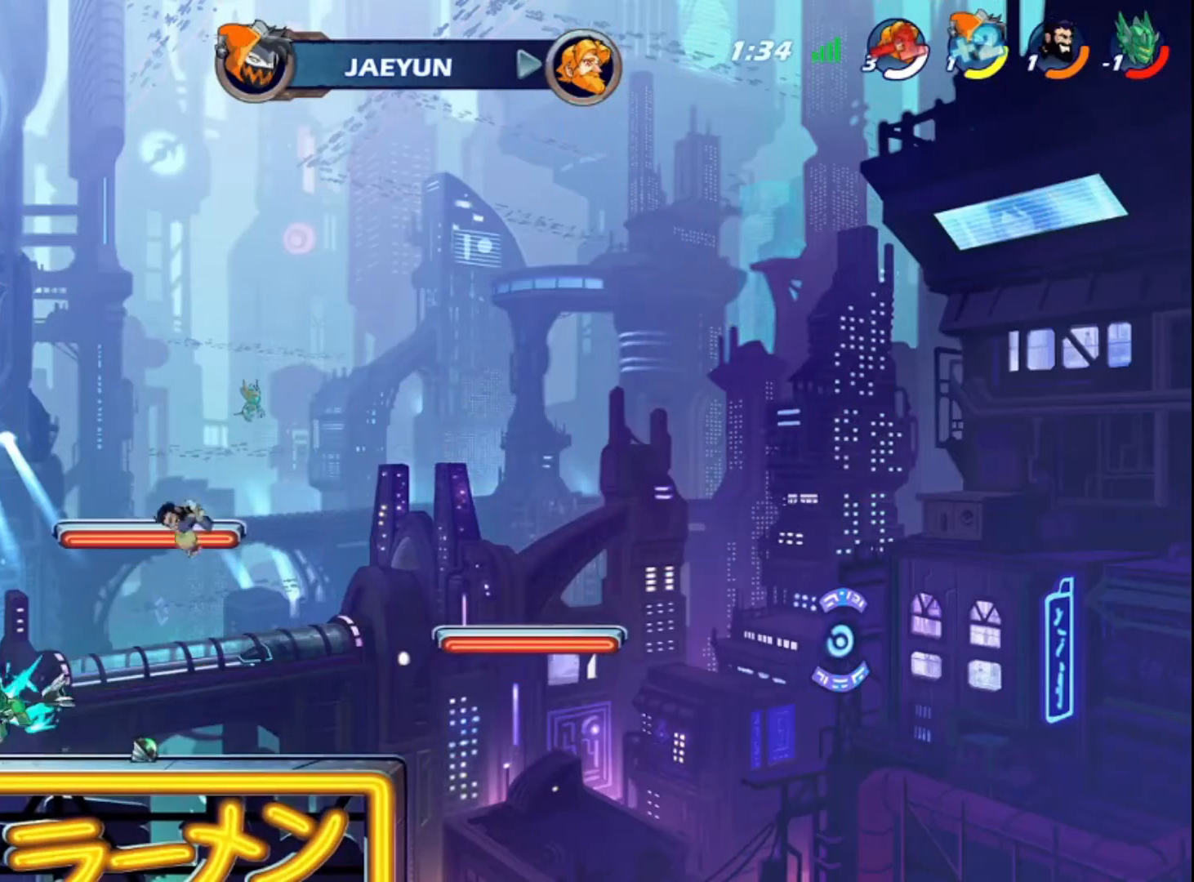
{"buttons": [], "left_stick": "center", "right_stick": "center", "events": []}
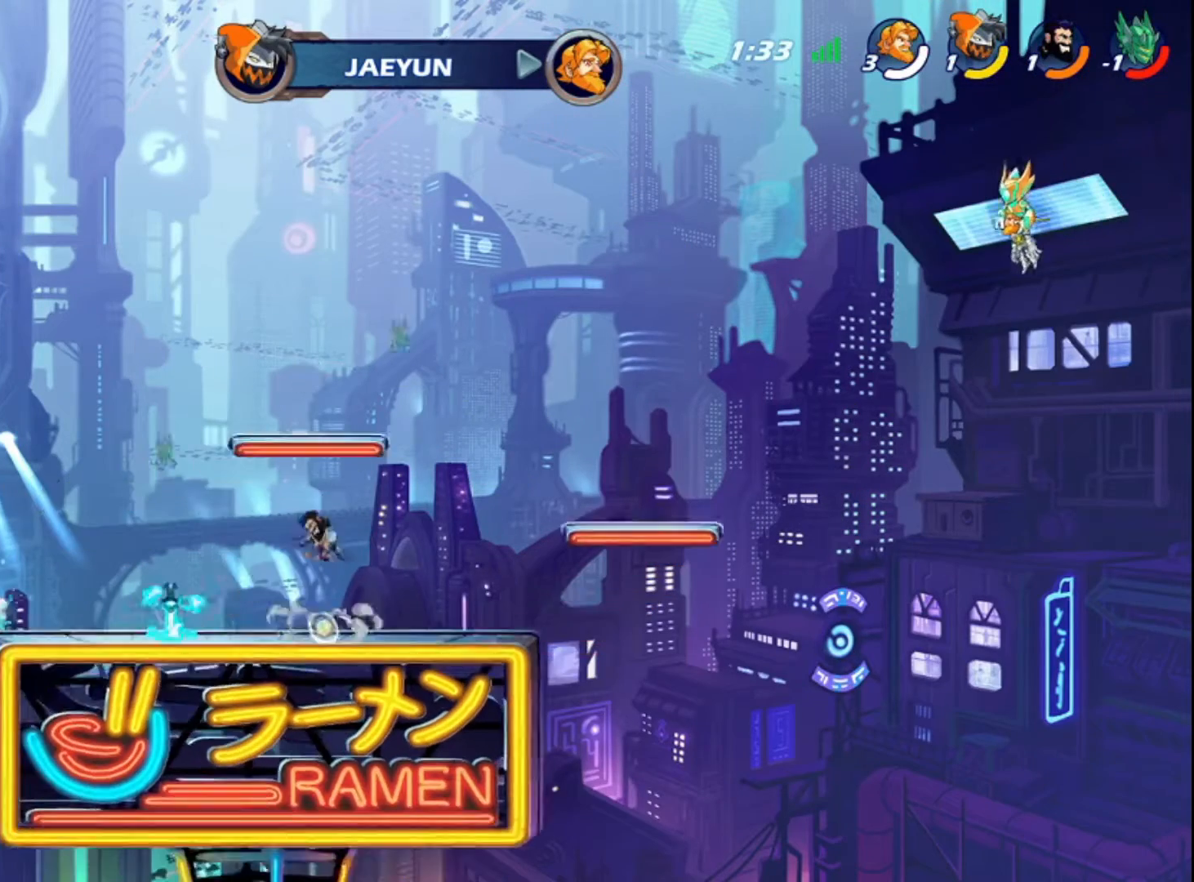
{"buttons": [], "left_stick": "center", "right_stick": "center", "events": [[240, "left_stick", "left"], [320, "right_stick", "left"], [400, "left_stick", "center"], [480, "right_stick", "center"]]}
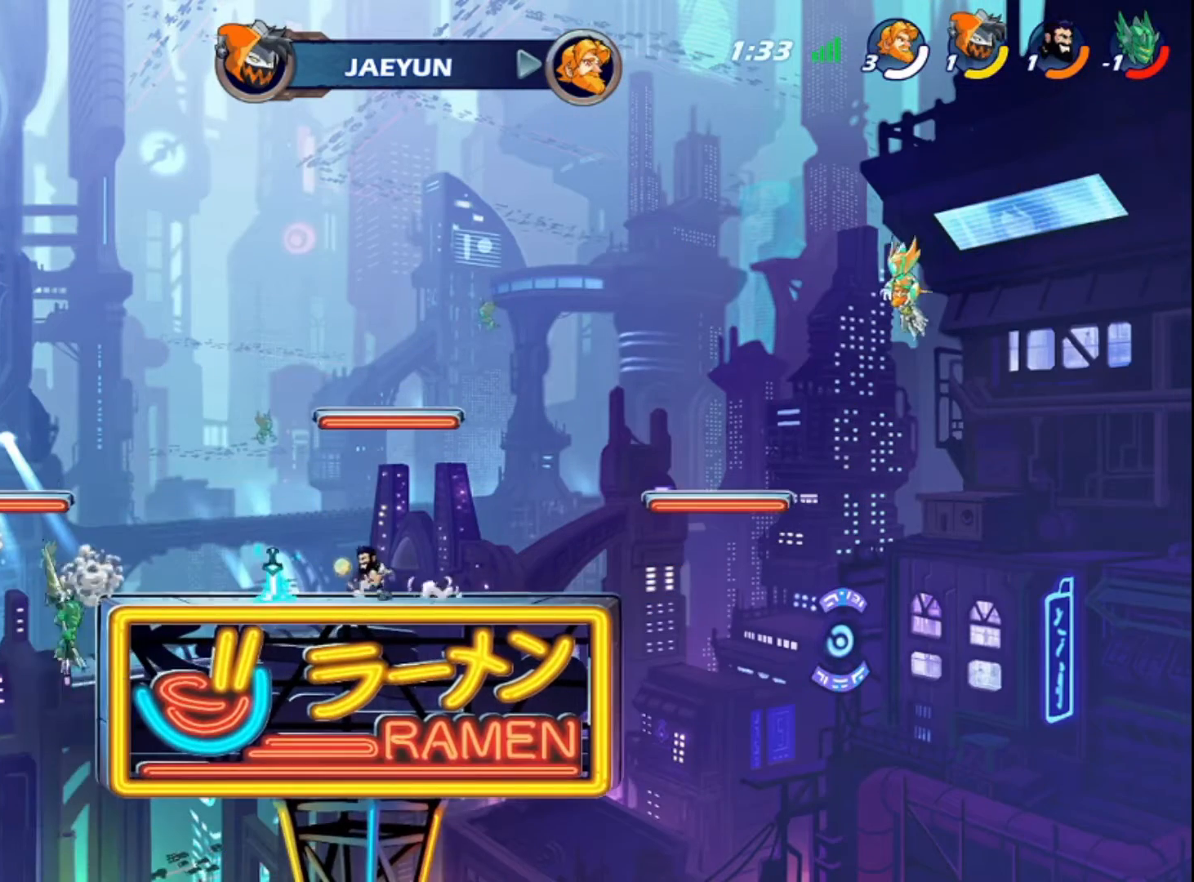
{"buttons": [], "left_stick": "center", "right_stick": "center", "events": []}
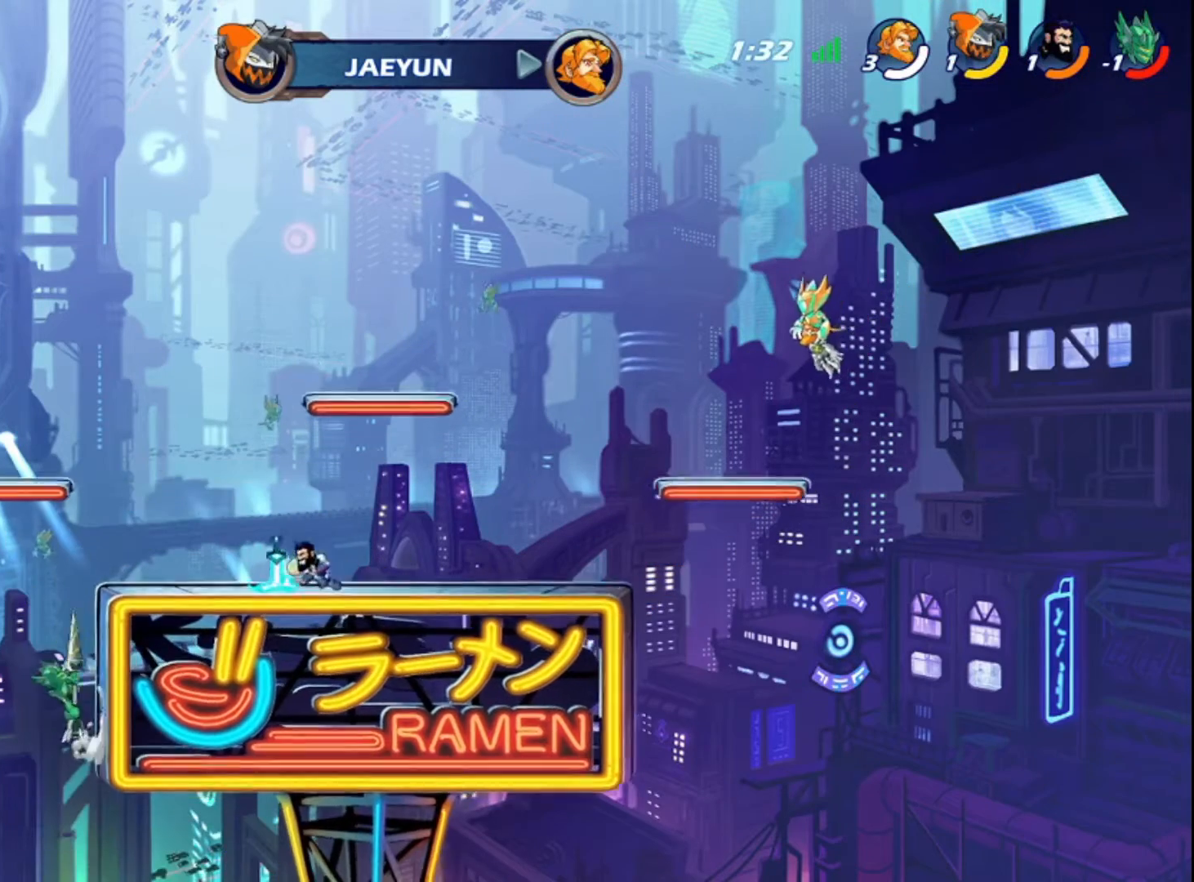
{"buttons": [], "left_stick": "left", "right_stick": "center", "events": [[240, "right_stick", "left"], [320, "right_stick", "center"], [400, "left_stick", "left"]]}
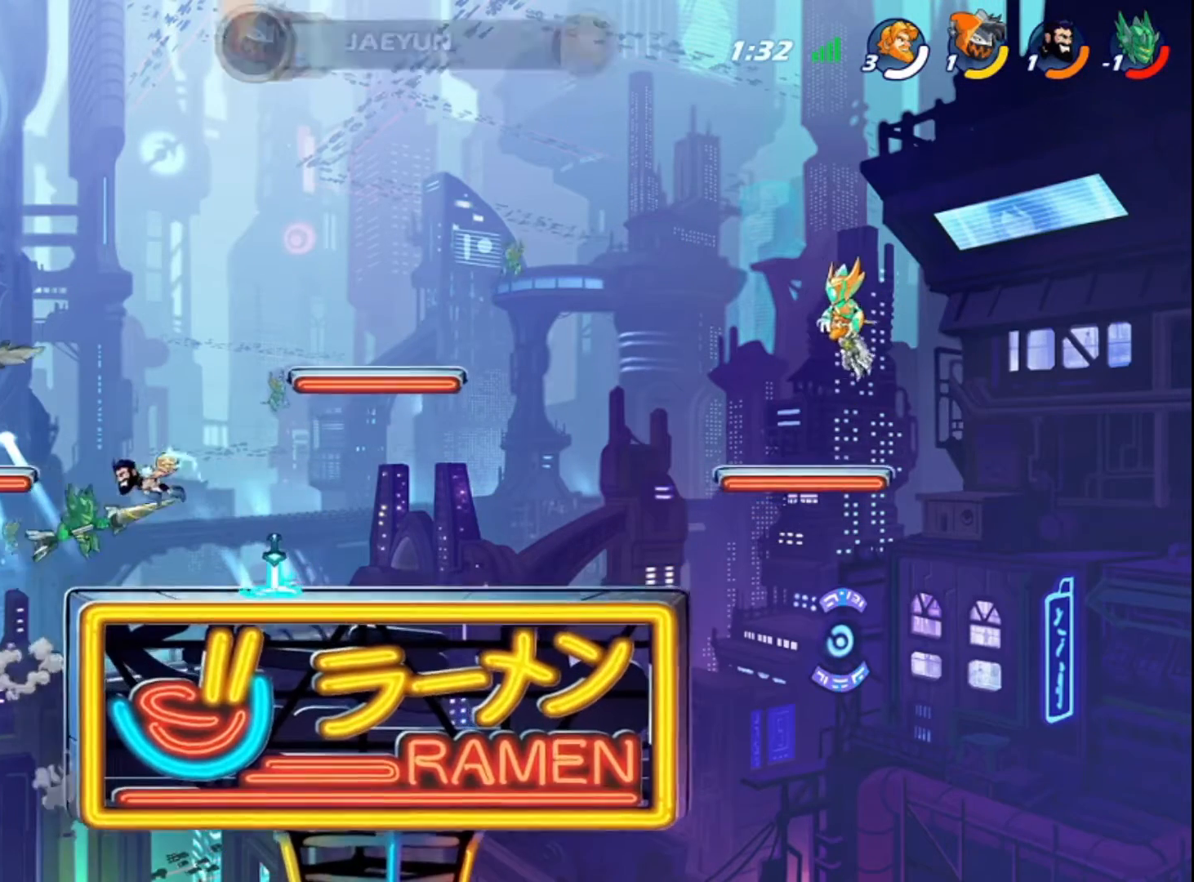
{"buttons": [], "left_stick": "left", "right_stick": "center", "events": [[120, "left_stick", "center"], [360, "left_stick", "left"]]}
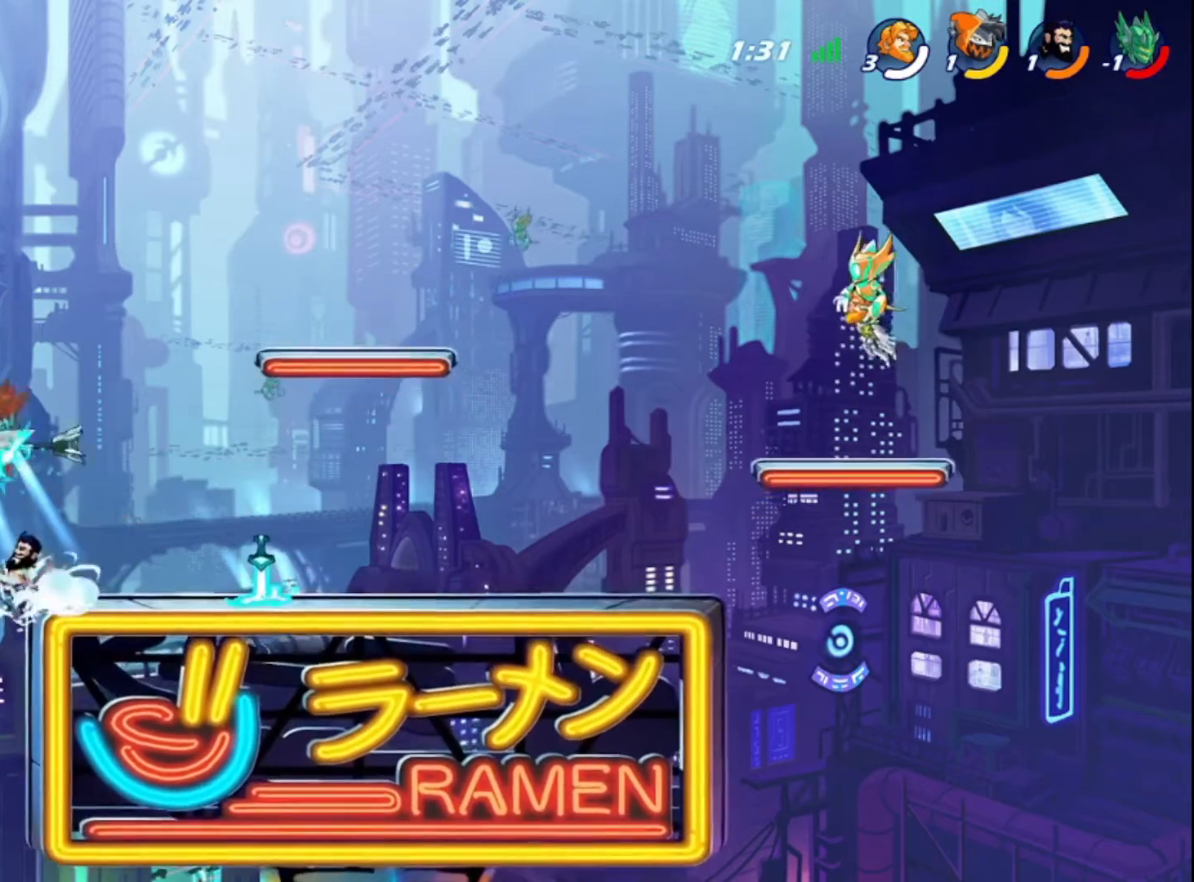
{"buttons": [], "left_stick": "left", "right_stick": "center", "events": [[80, "left_stick", "center"], [400, "left_stick", "left"]]}
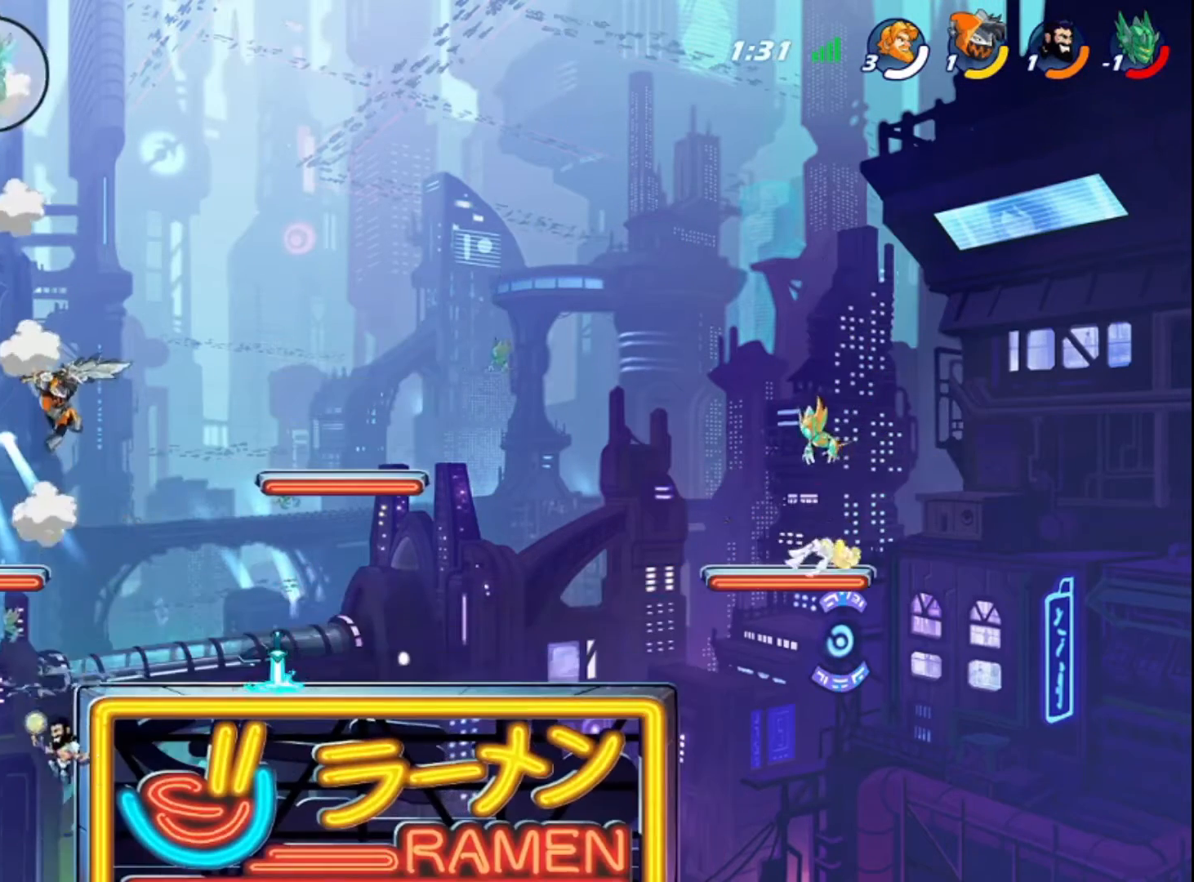
{"buttons": [], "left_stick": "left", "right_stick": "center", "events": [[120, "R2", "down"], [280, "R2", "up"]]}
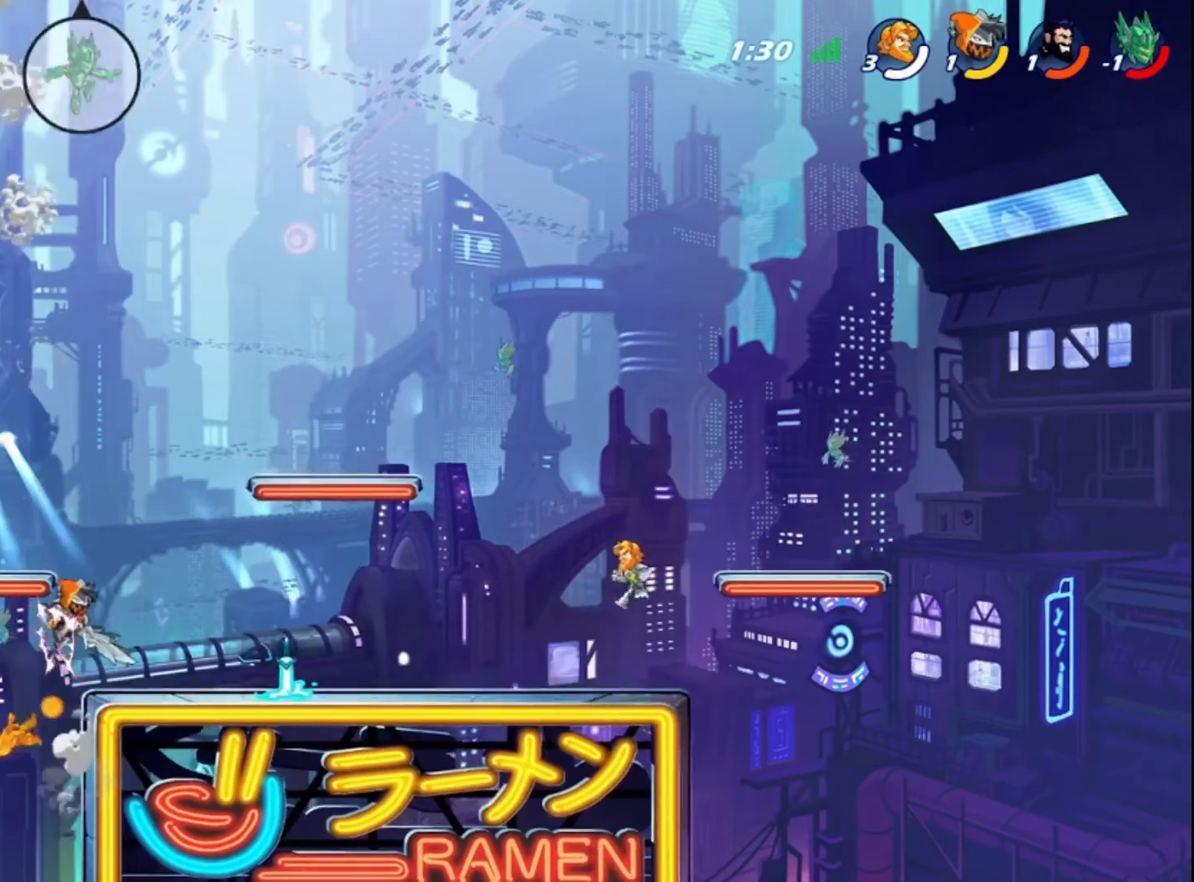
{"buttons": [], "left_stick": "left", "right_stick": "center", "events": [[320, "R2", "down"], [400, "R2", "up"]]}
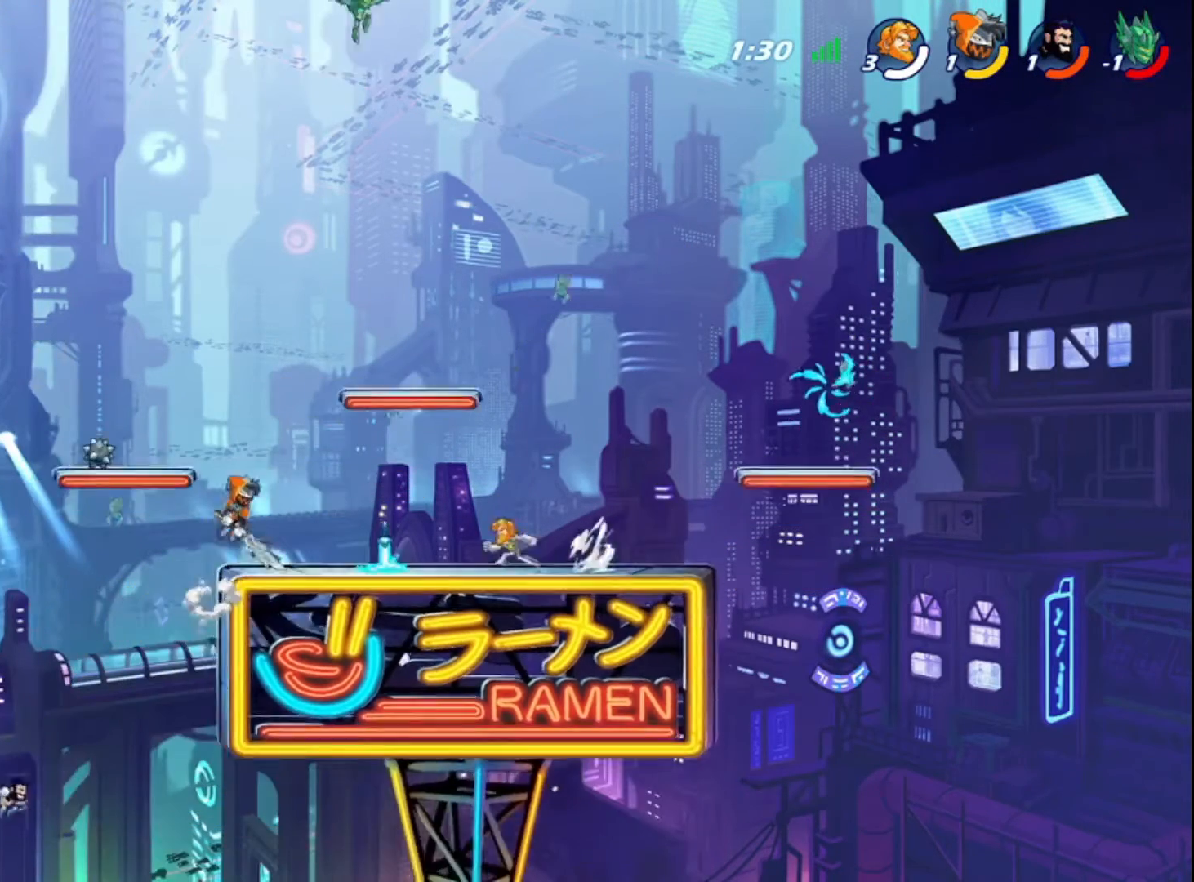
{"buttons": [], "left_stick": "left", "right_stick": "center", "events": [[40, "left_stick", "center"], [280, "R2", "down"], [280, "SQUARE", "down"], [360, "R2", "up"], [400, "SQUARE", "up"], [440, "left_stick", "left"]]}
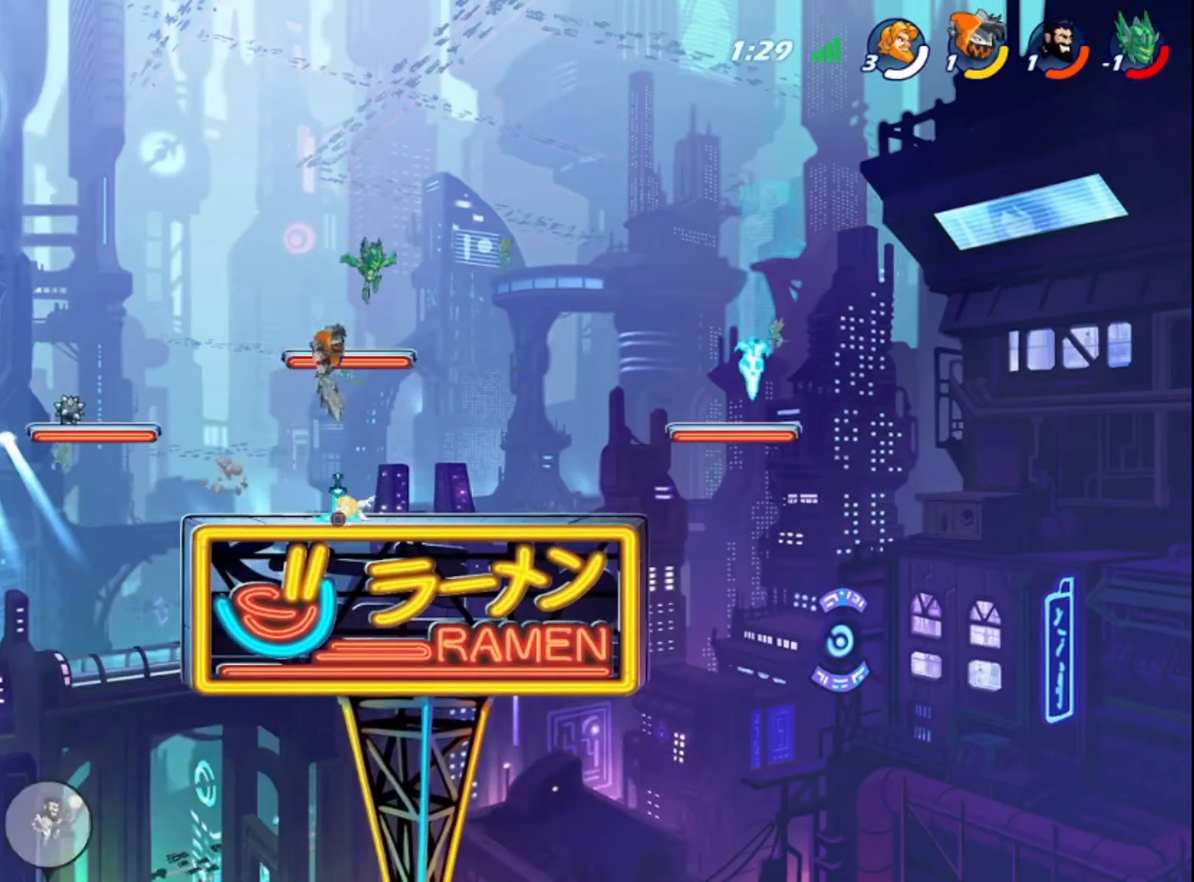
{"buttons": [], "left_stick": "right", "right_stick": "center", "events": [[200, "SQUARE", "down"], [200, "left_stick", "center"], [320, "SQUARE", "up"], [360, "left_stick", "left"], [520, "left_stick", "right"]]}
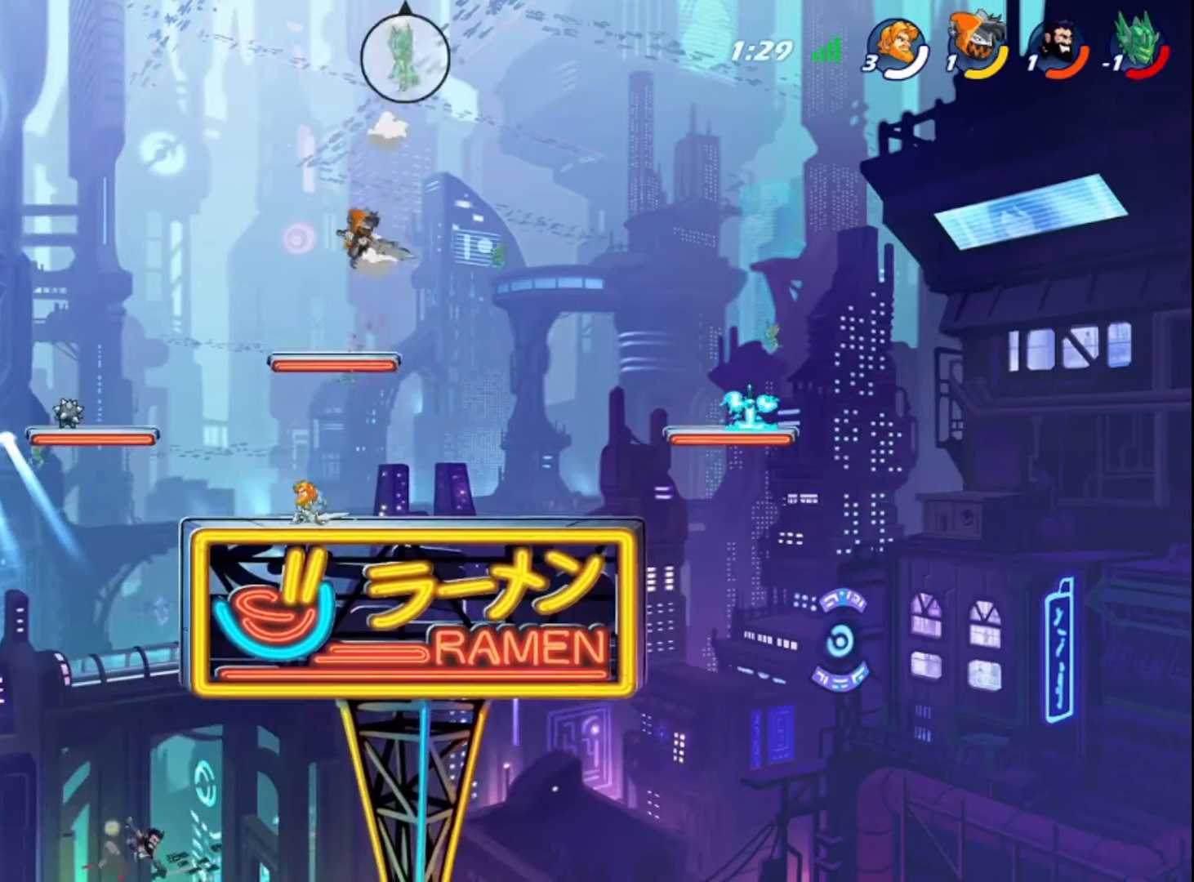
{"buttons": ["CIRCLE"], "left_stick": "center", "right_stick": "center", "events": [[200, "left_stick", "center"], [360, "CROSS", "down"], [400, "left_stick", "right"], [480, "CIRCLE", "down"], [480, "CROSS", "up"], [480, "left_stick", "center"]]}
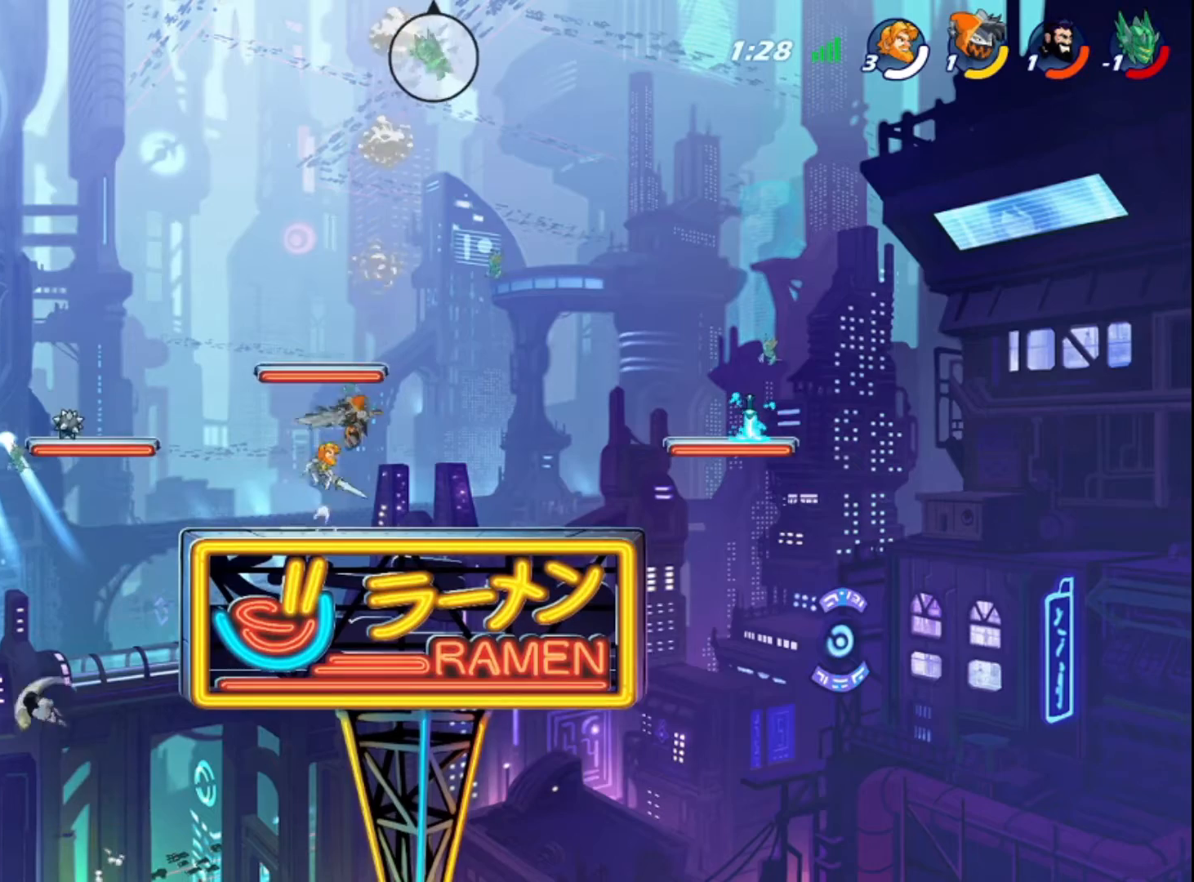
{"buttons": [], "left_stick": "center", "right_stick": "center", "events": [[160, "CIRCLE", "up"]]}
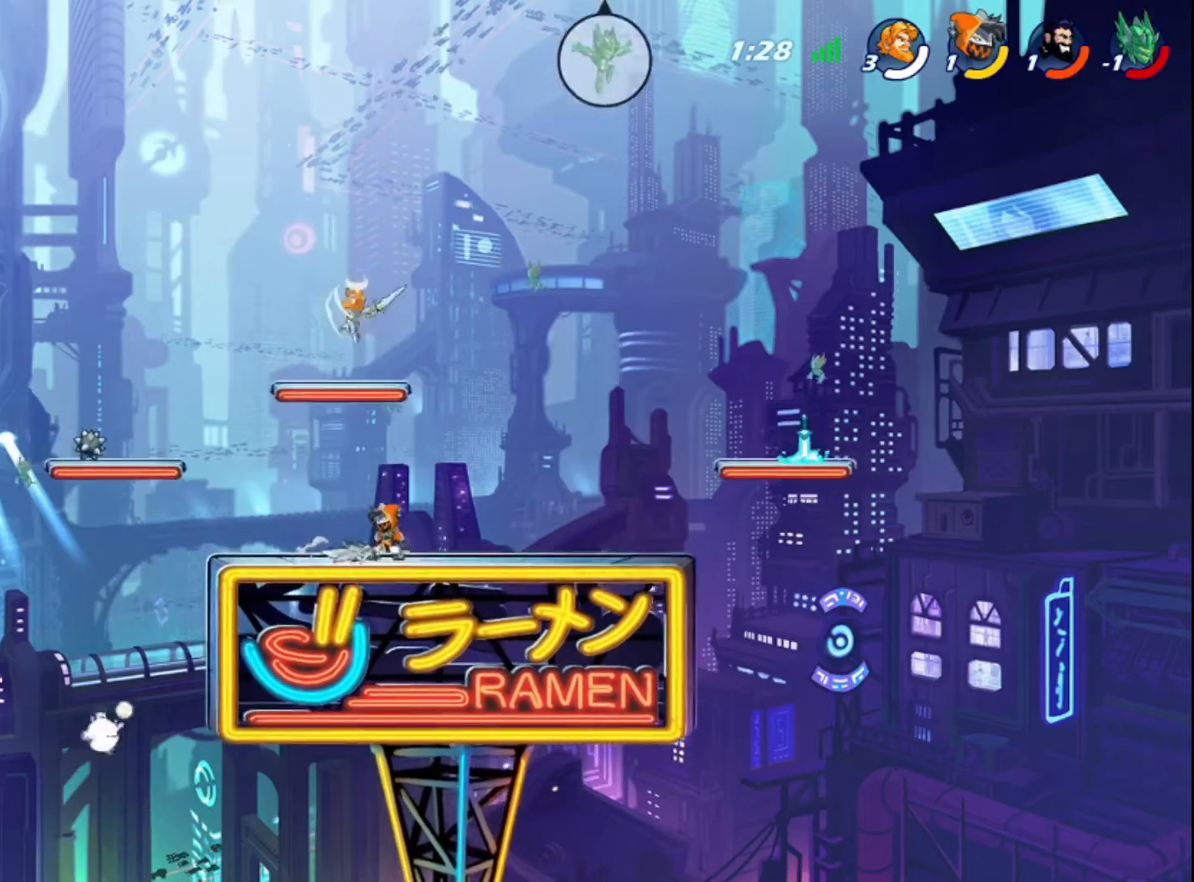
{"buttons": ["CIRCLE"], "left_stick": "down", "right_stick": "center", "events": [[80, "left_stick", "right"], [240, "CIRCLE", "down"], [240, "left_stick", "down"]]}
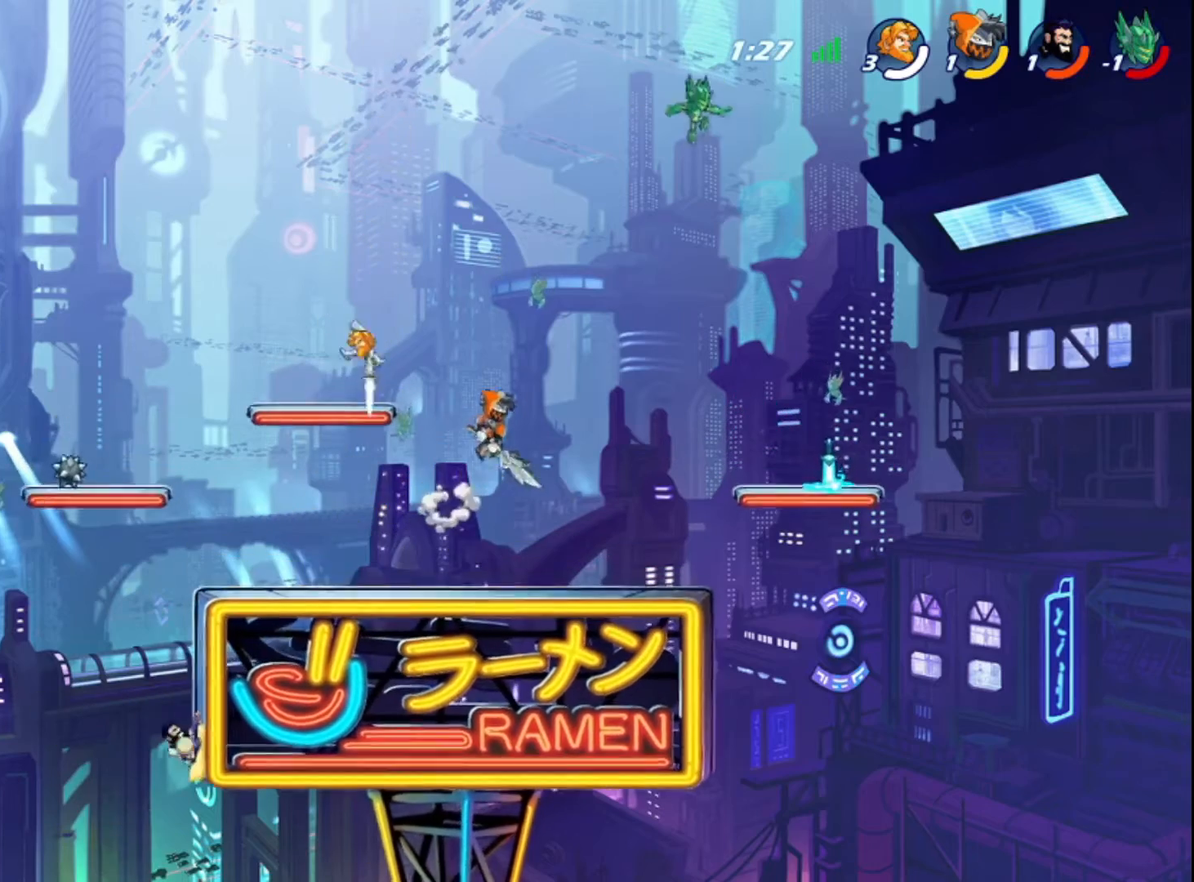
{"buttons": [], "left_stick": "center", "right_stick": "center", "events": [[240, "CIRCLE", "up"], [240, "left_stick", "center"]]}
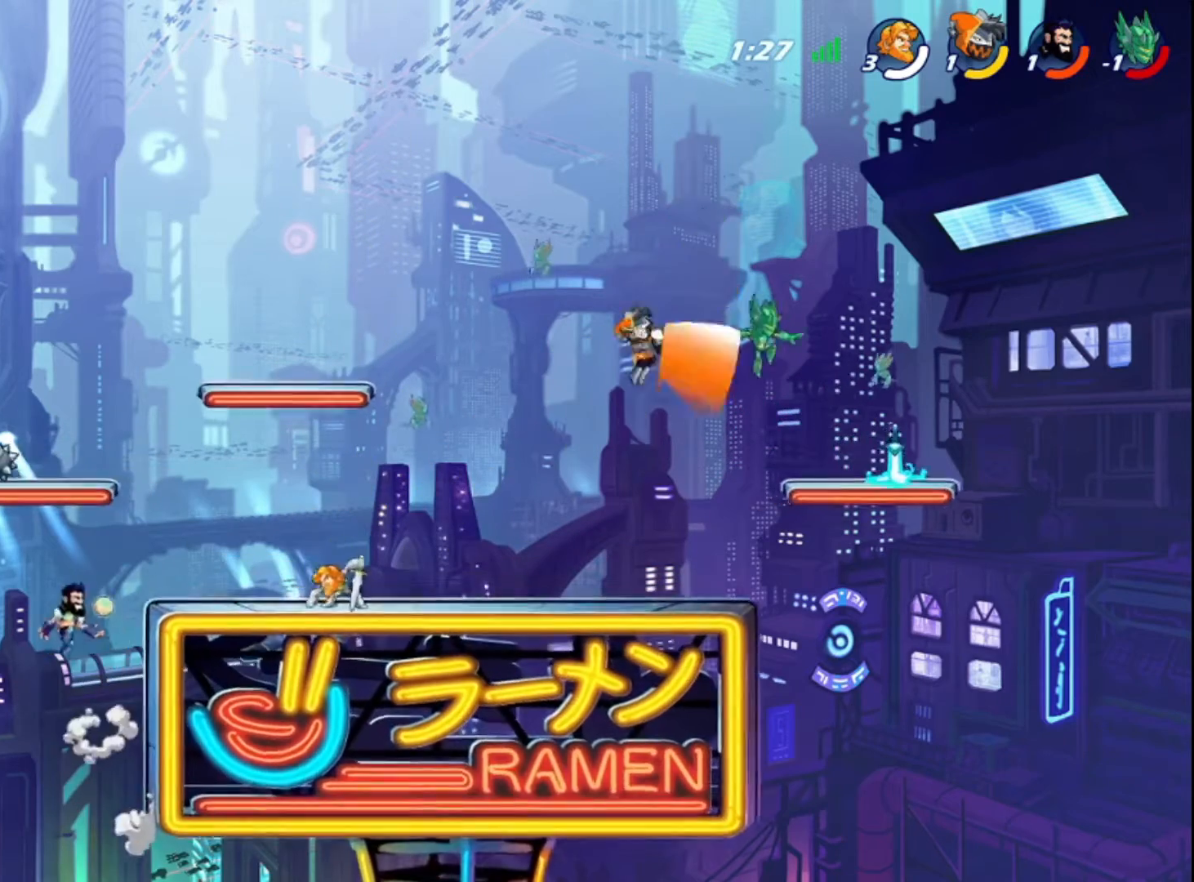
{"buttons": [], "left_stick": "center", "right_stick": "center", "events": [[280, "left_stick", "left"], [320, "CROSS", "down"], [360, "R2", "down"], [400, "CIRCLE", "down"], [400, "CROSS", "up"], [400, "left_stick", "center"], [480, "CIRCLE", "up"], [480, "R2", "up"]]}
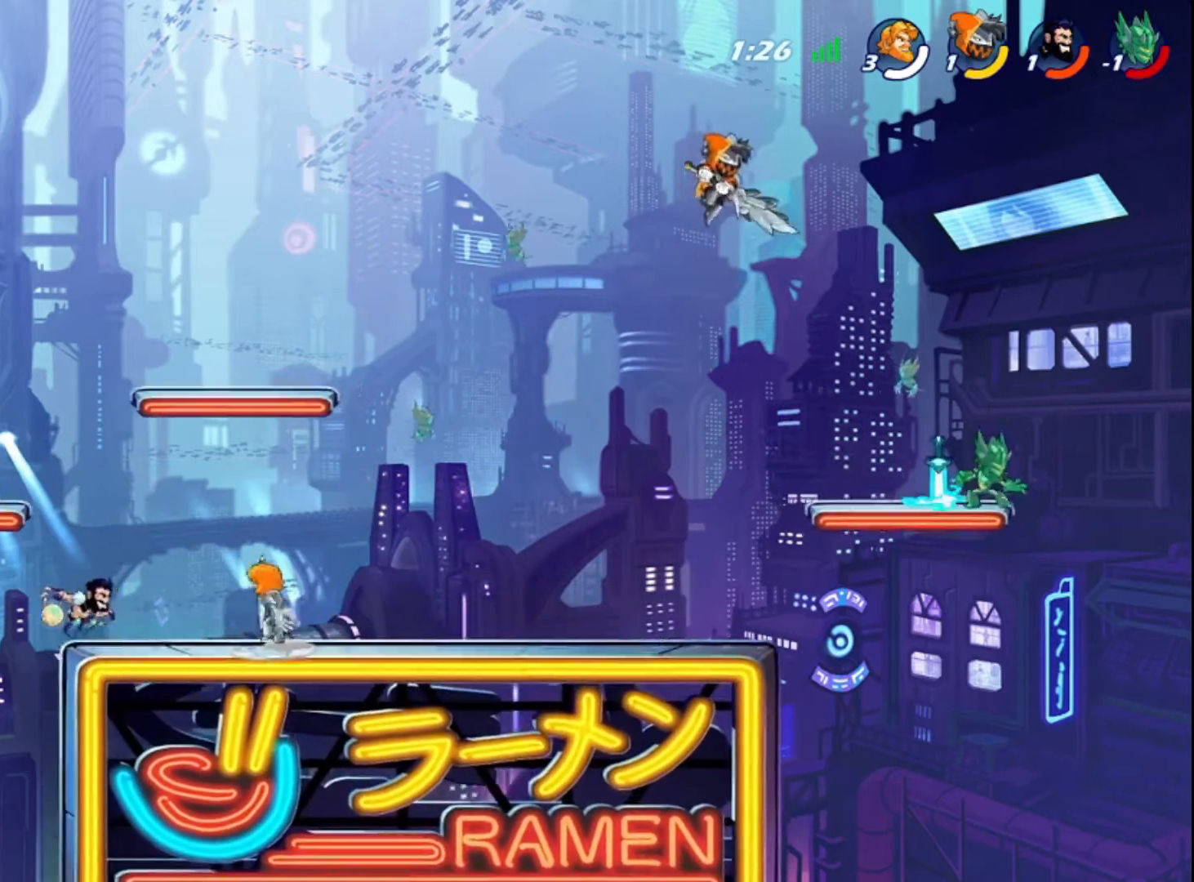
{"buttons": [], "left_stick": "center", "right_stick": "center", "events": []}